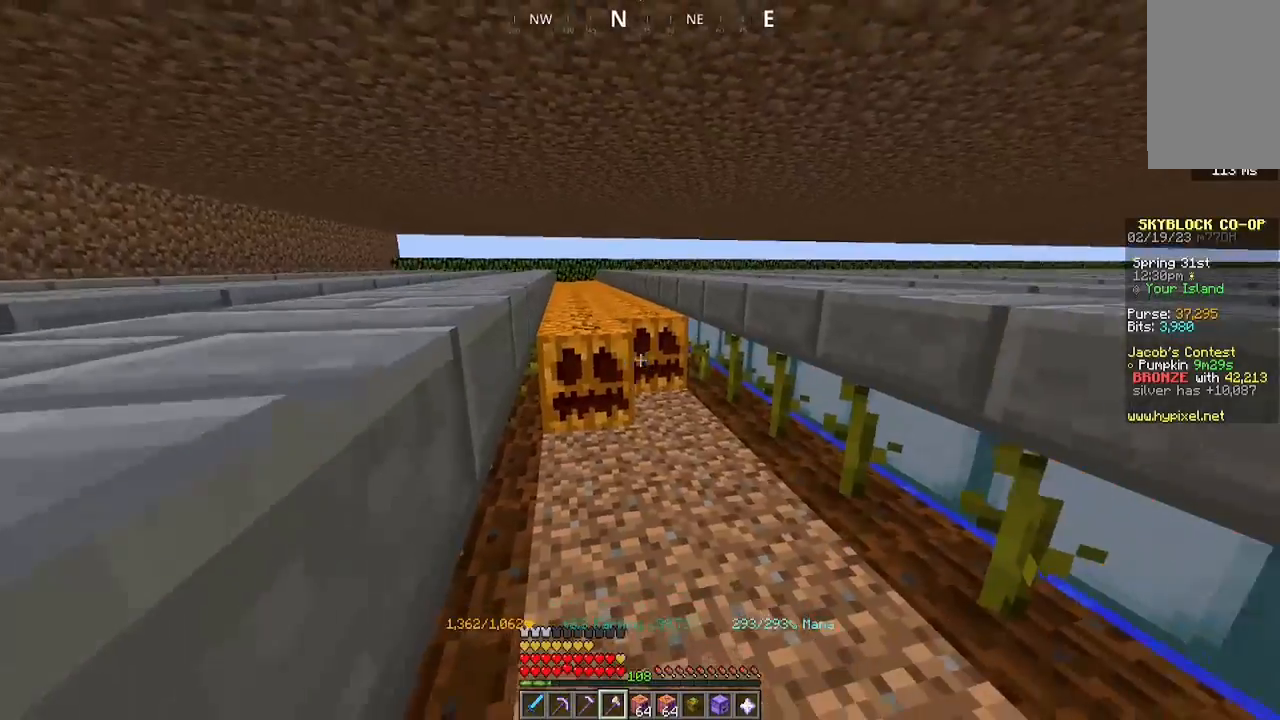
Gameplay with keyboard and mouse; each line is a JSON object with the keys and mouse buttons held at the frame after it. "events" lists presses ("down") and releases ("up") of "a", "d", "s", "space", "w", "mouse_left" and "mouse_right" between this image and that frame as [ms after this image, input, new state], when the widget could be followed in between. "mouse_left", "mouse_right" = the "left", "right" buttons of the "mouse" list. No other keys are recorded. Fast repeated clicks can show as one long hold. Mouse movement is not recorded.
{"keys": ["a", "w"], "mouse": ["left"], "events": []}
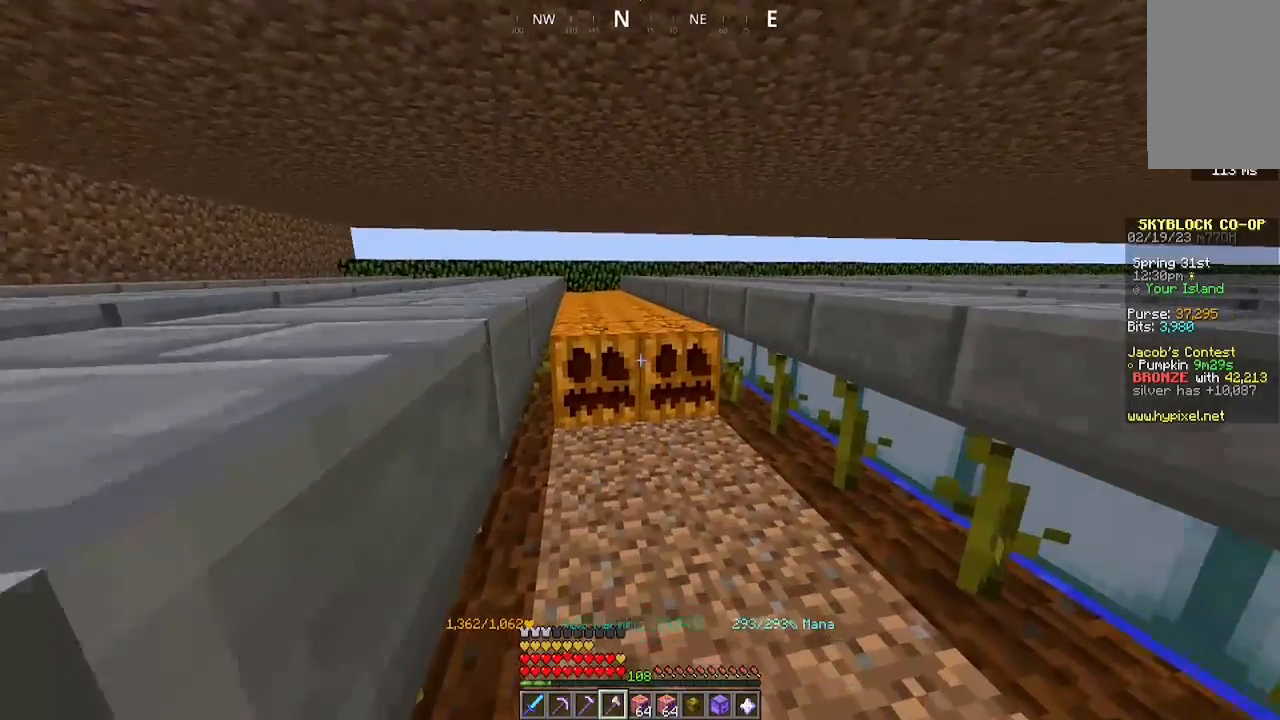
{"keys": ["a", "w"], "mouse": ["left"], "events": []}
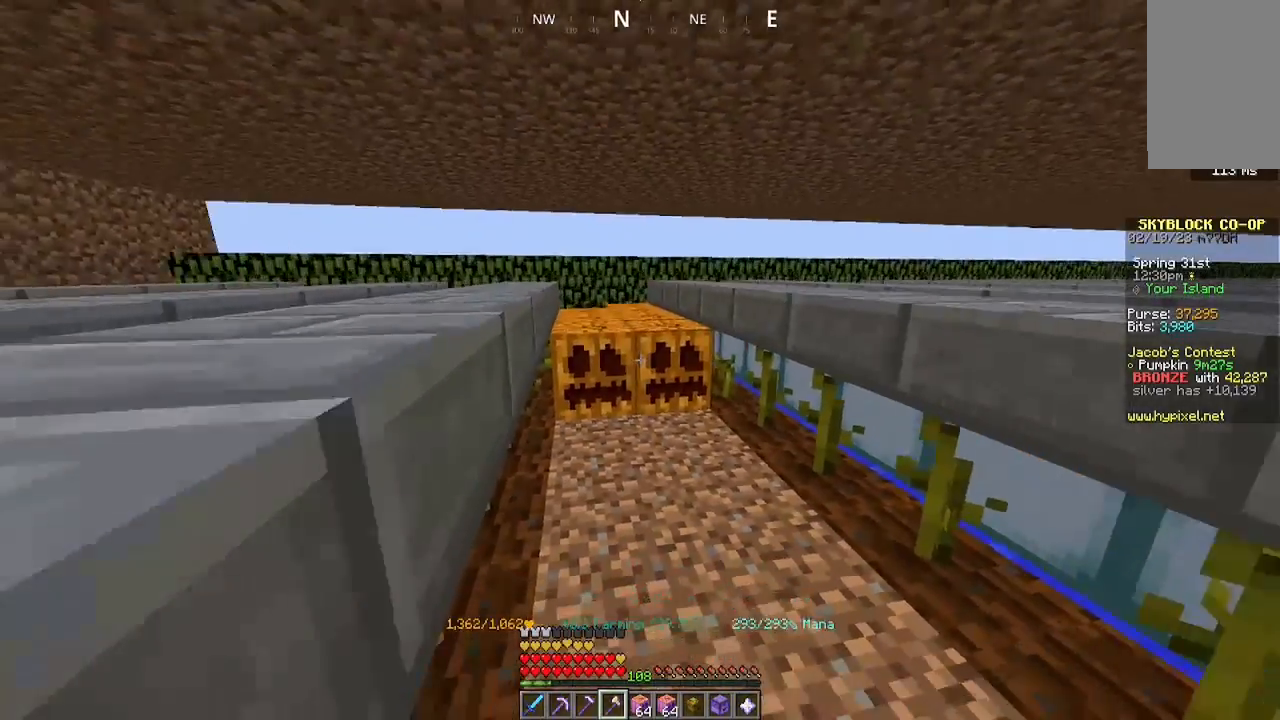
{"keys": ["a", "w"], "mouse": [], "events": [[467, "mouse_left", "up"]]}
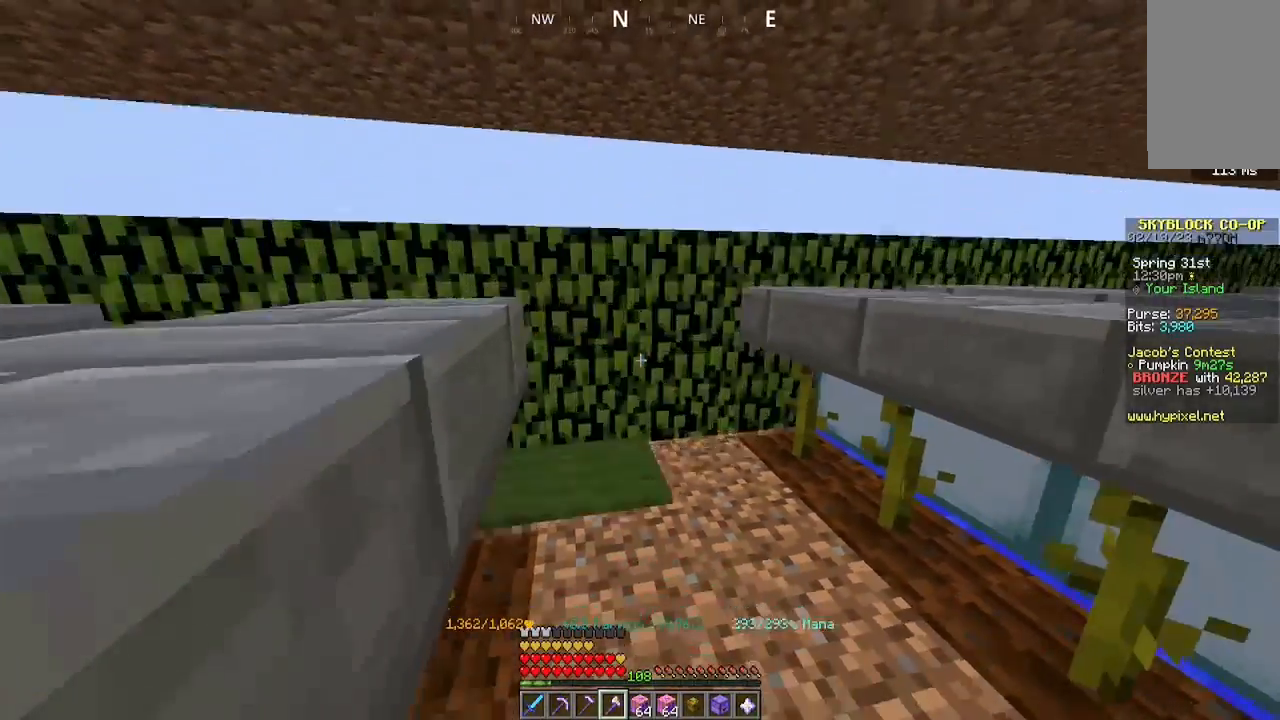
{"keys": ["d", "w"], "mouse": [], "events": [[33, "d", "down"], [167, "a", "up"]]}
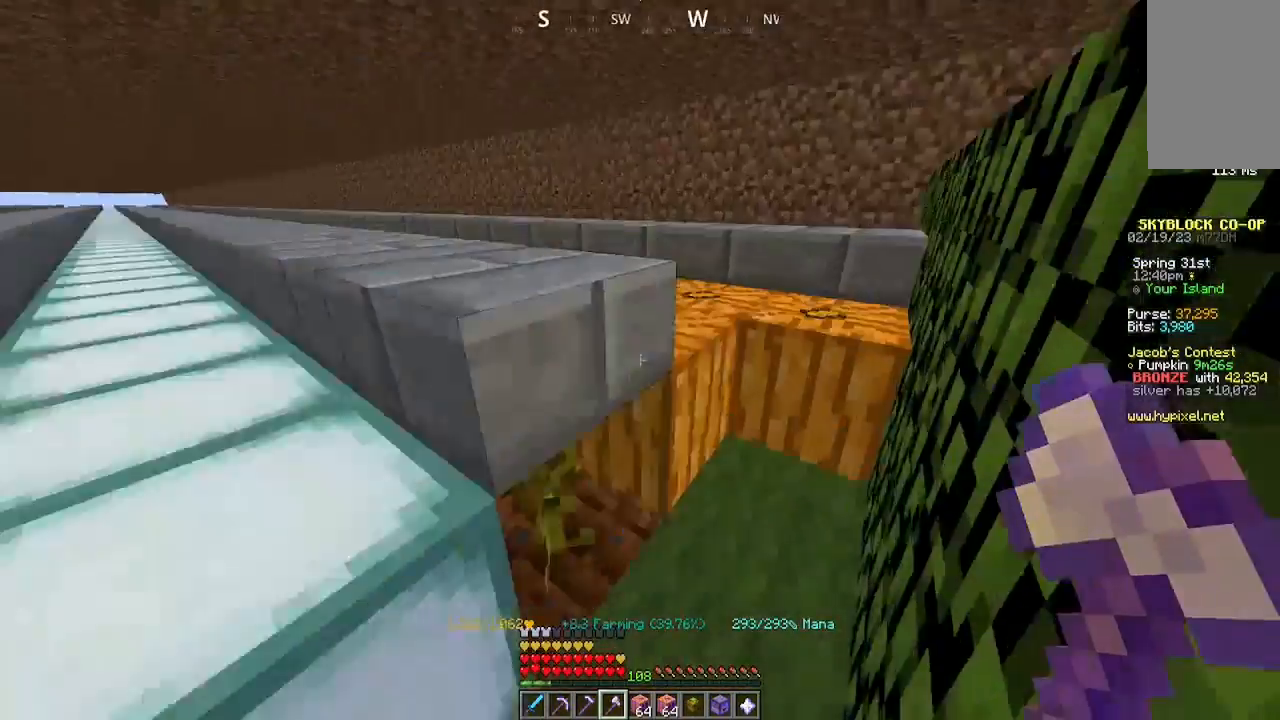
{"keys": [], "mouse": ["left"], "events": [[100, "w", "up"], [133, "d", "up"], [167, "mouse_left", "down"], [333, "mouse_left", "up"], [467, "mouse_left", "down"]]}
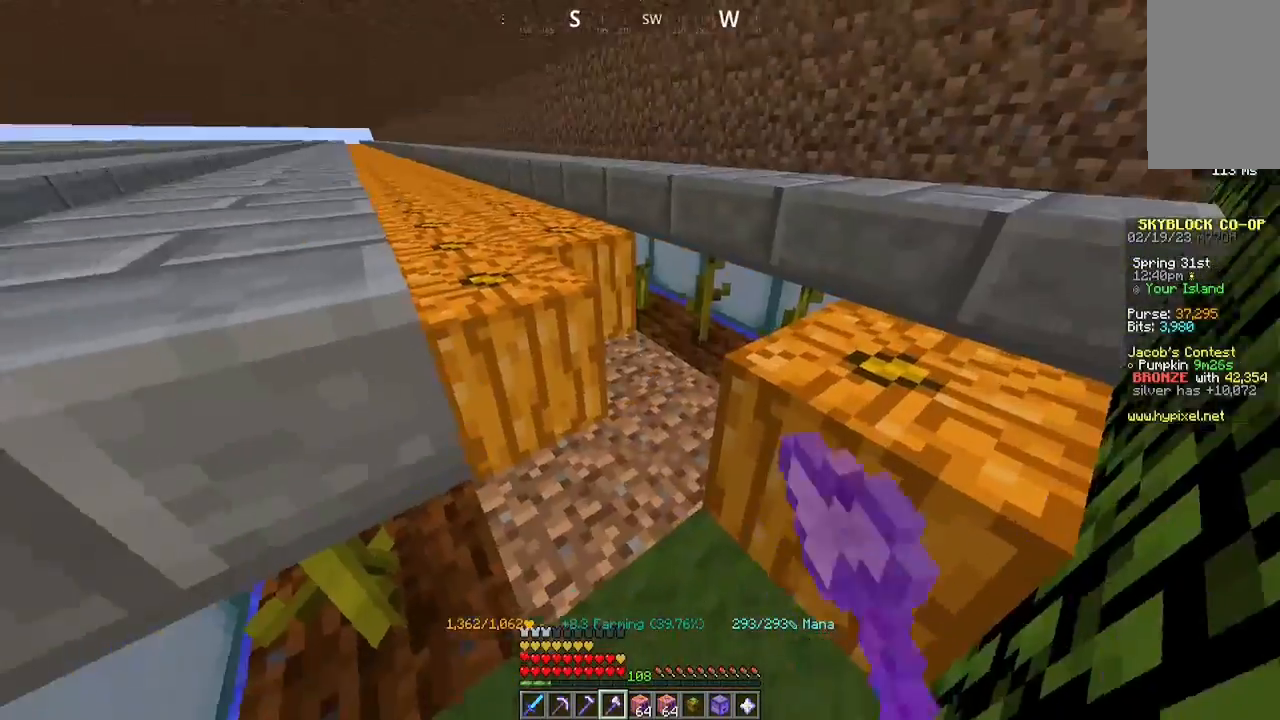
{"keys": ["a", "w"], "mouse": ["left"], "events": [[33, "mouse_left", "up"], [233, "mouse_left", "down"], [267, "w", "down"], [467, "a", "down"]]}
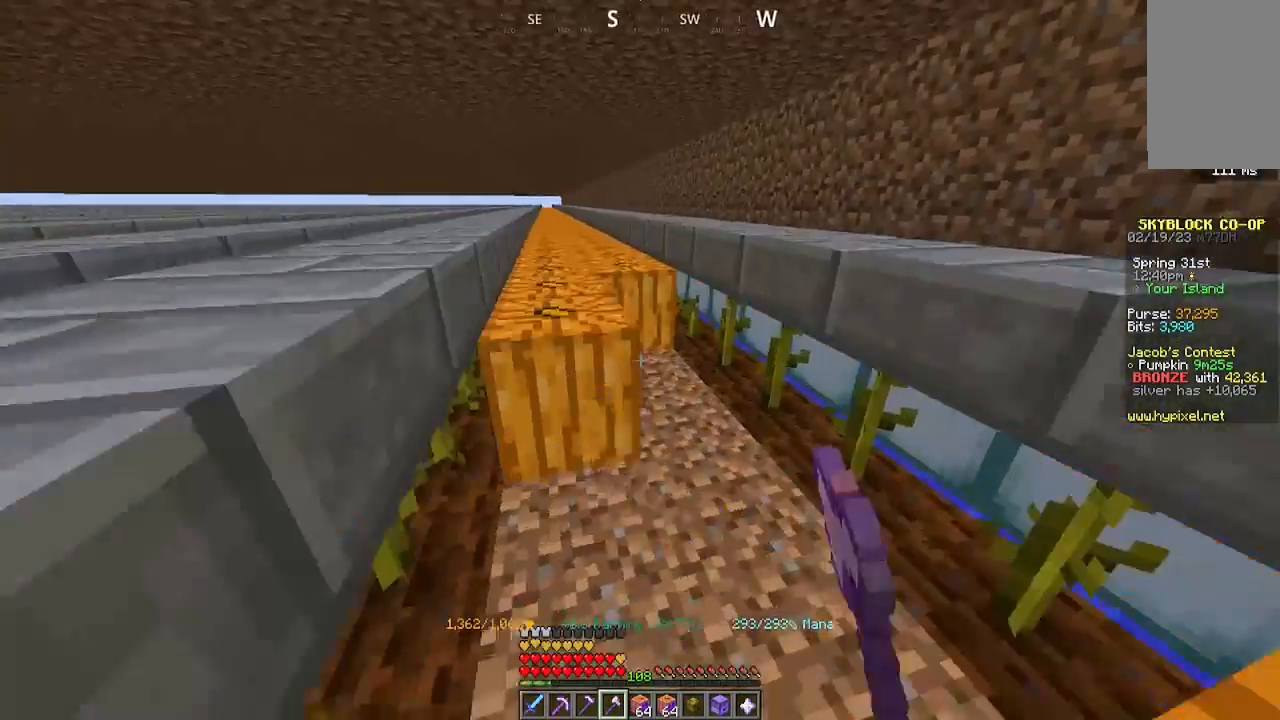
{"keys": ["a", "w"], "mouse": ["left"], "events": [[33, "w", "up"], [200, "a", "up"], [233, "w", "down"], [267, "a", "down"]]}
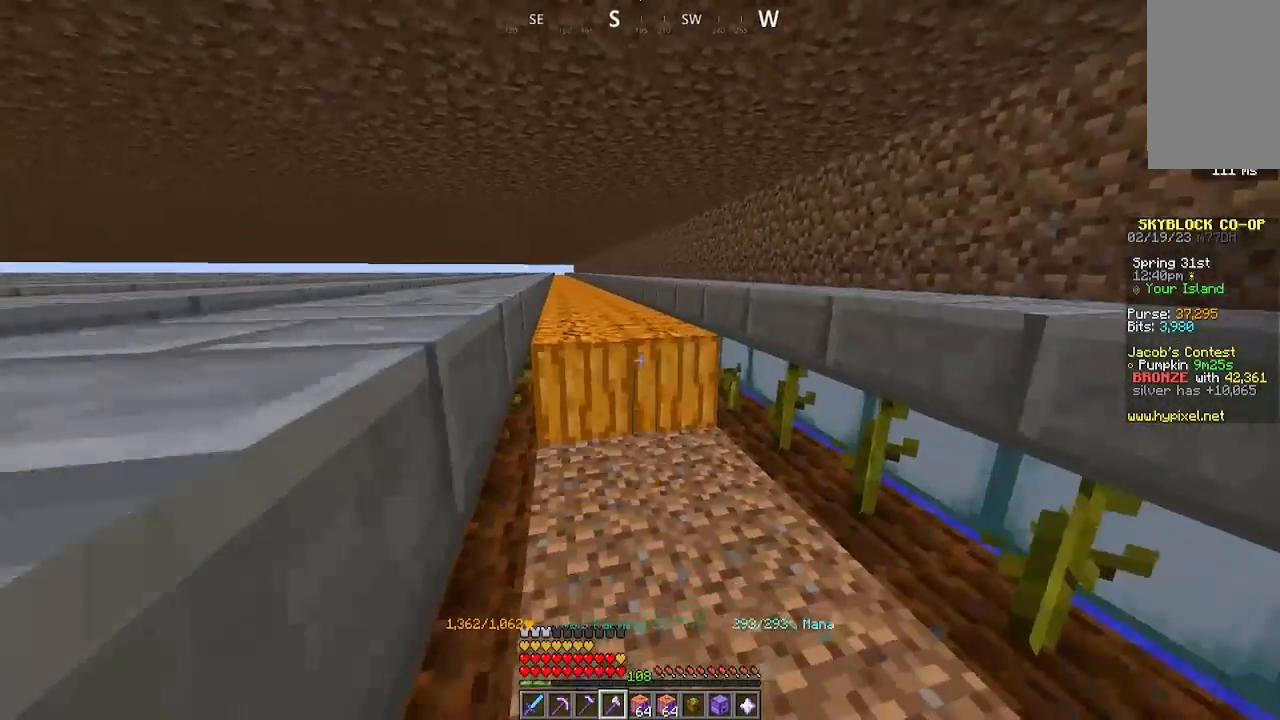
{"keys": ["a", "w"], "mouse": ["left"], "events": []}
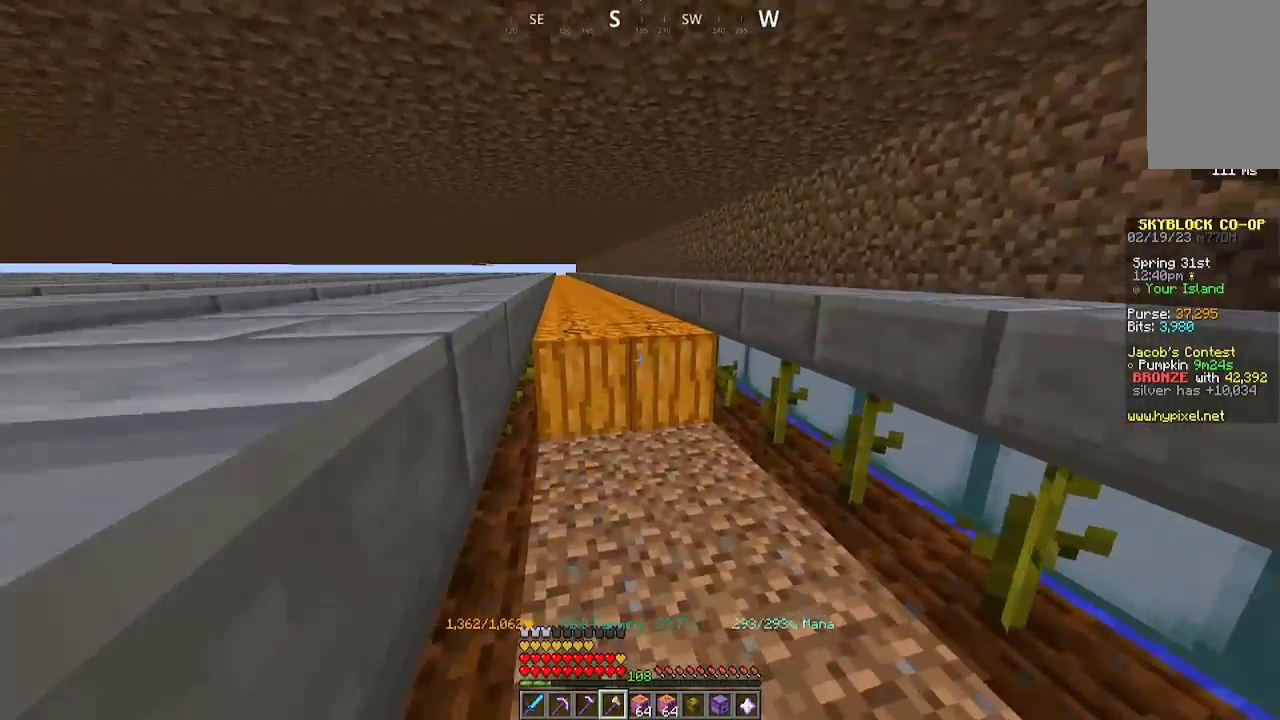
{"keys": ["a", "w"], "mouse": ["left"], "events": []}
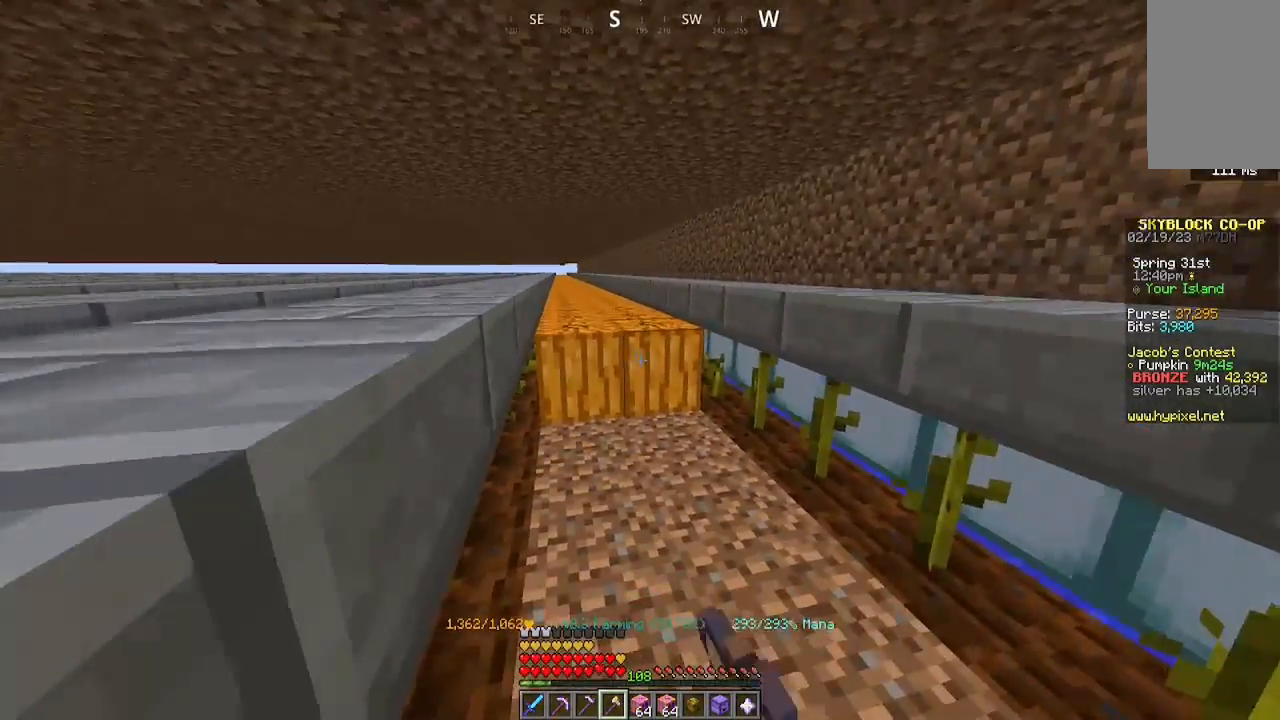
{"keys": ["a", "w"], "mouse": ["left"], "events": []}
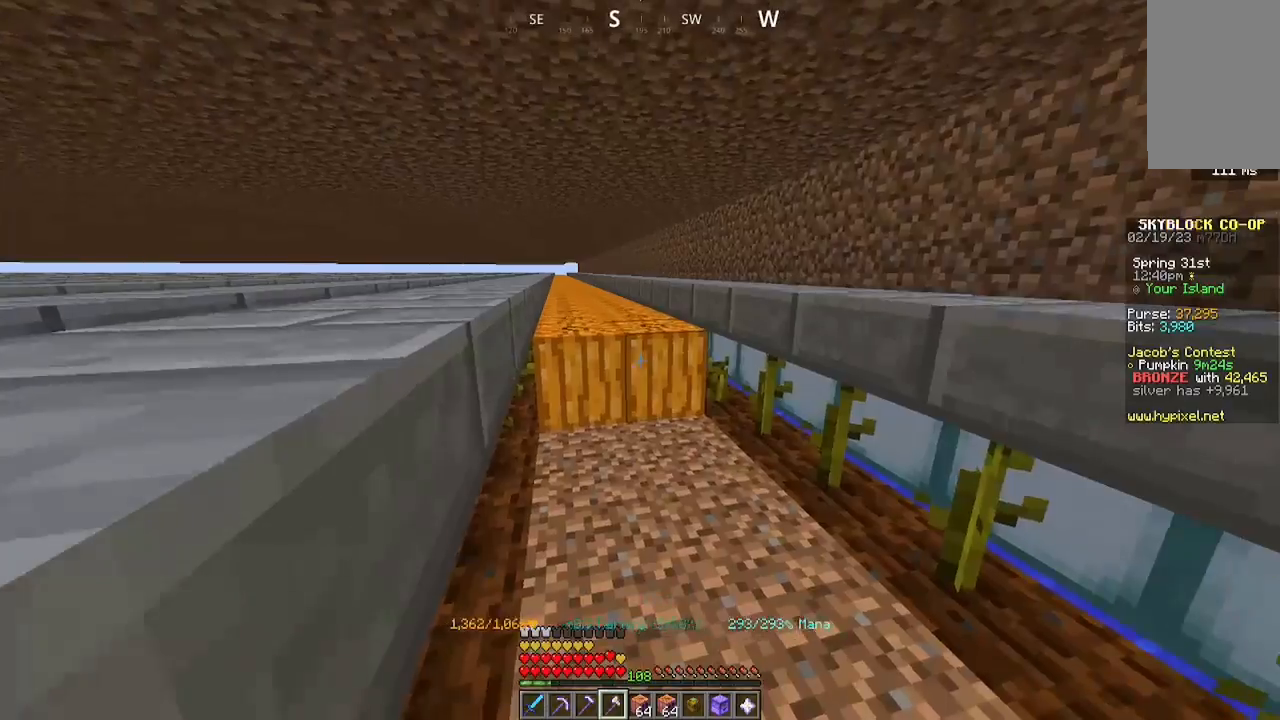
{"keys": ["a", "w"], "mouse": ["left"], "events": []}
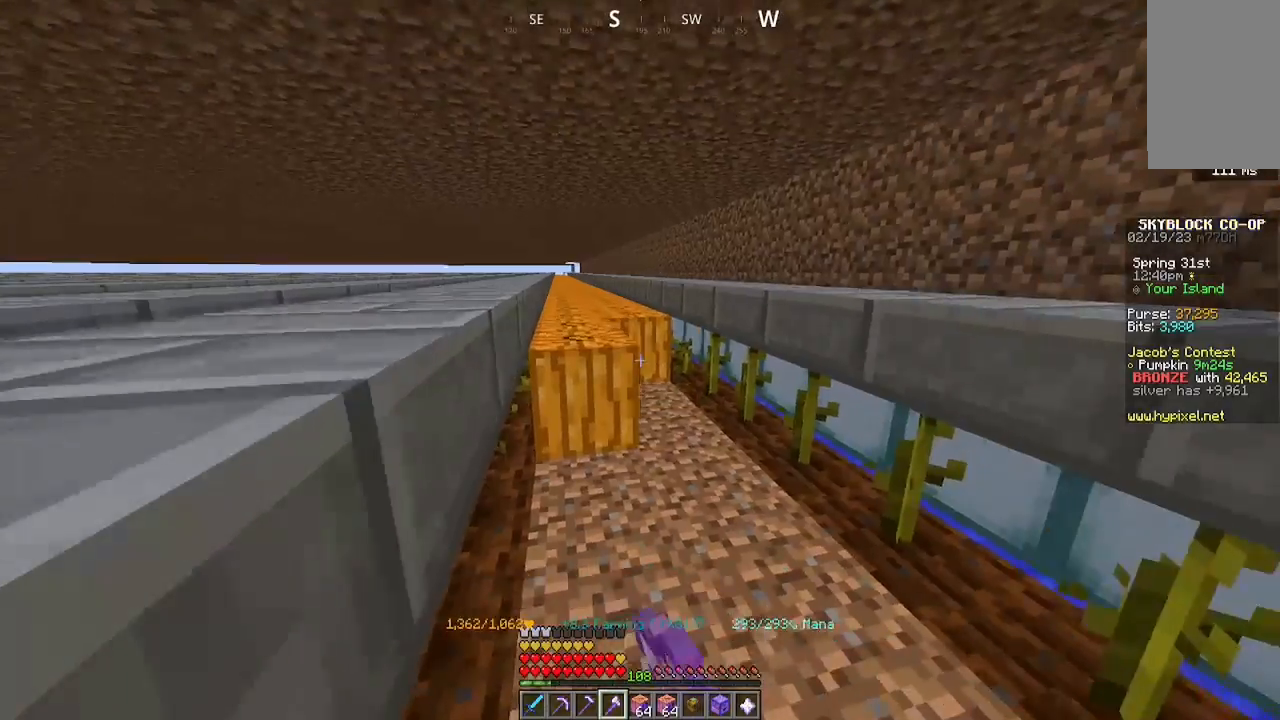
{"keys": ["a", "w"], "mouse": ["left"], "events": []}
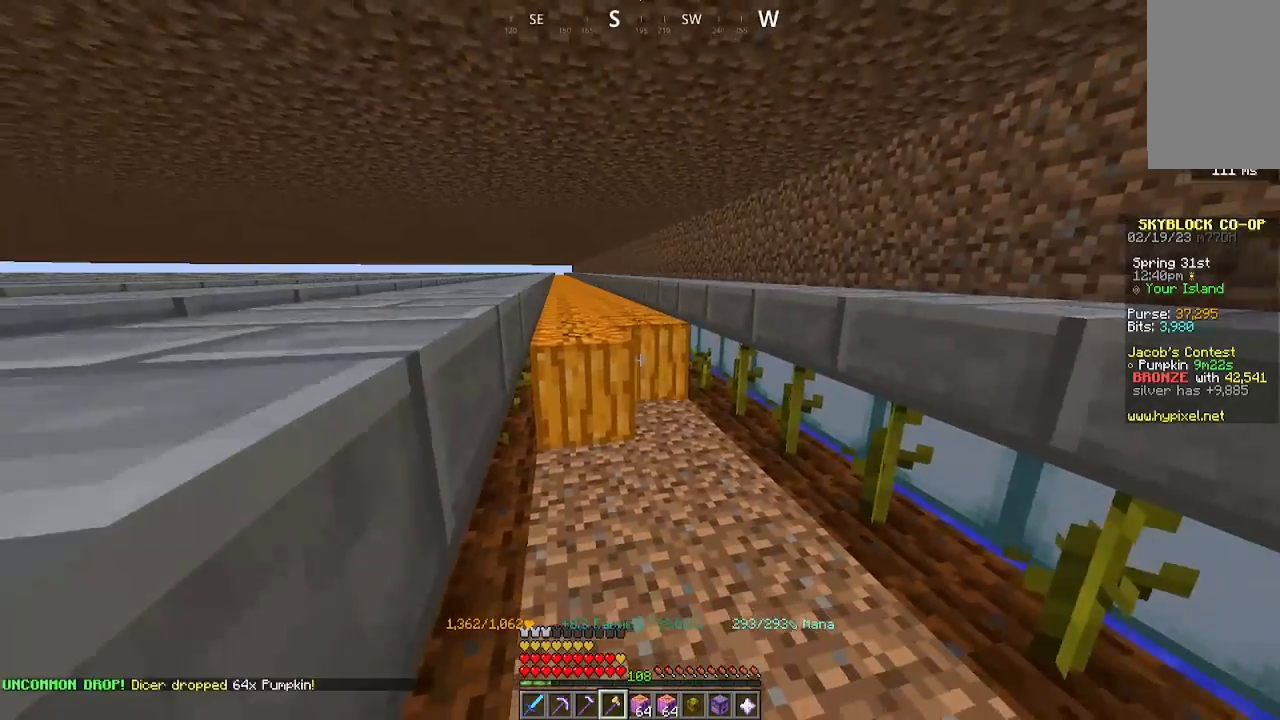
{"keys": ["a", "w"], "mouse": ["left"], "events": []}
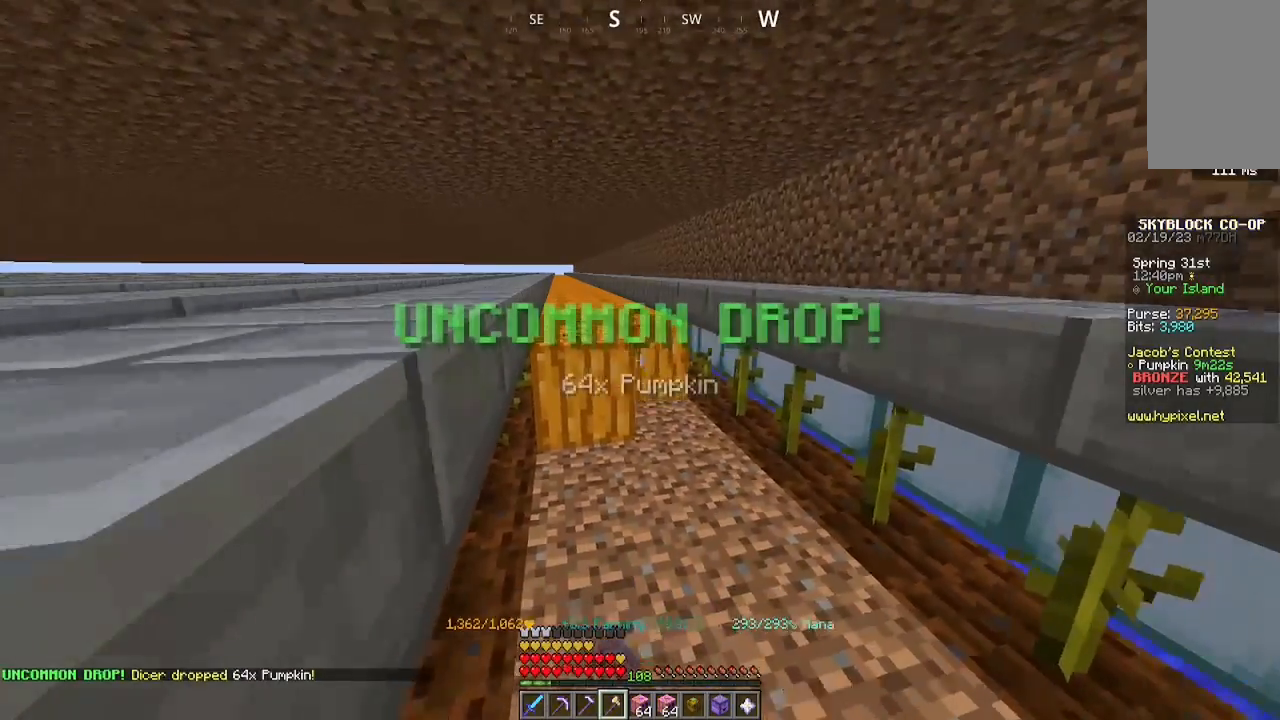
{"keys": ["a", "w"], "mouse": ["left"], "events": []}
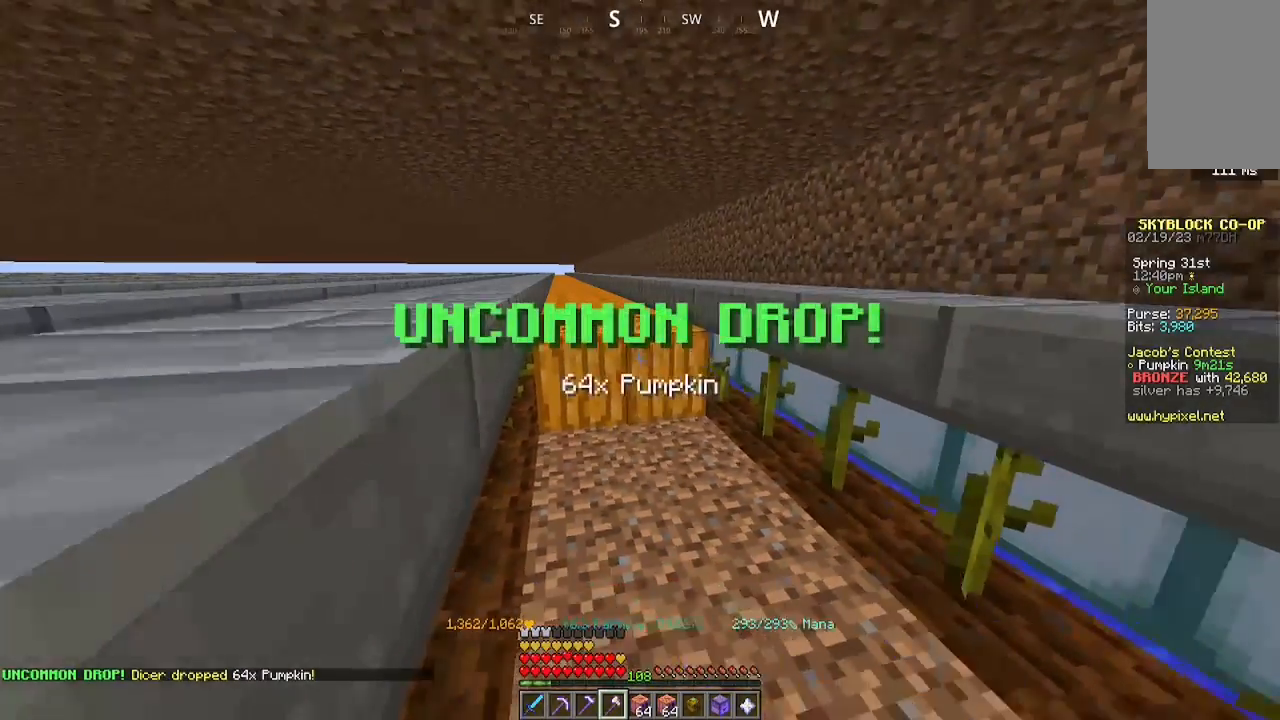
{"keys": ["a", "w"], "mouse": ["left"], "events": []}
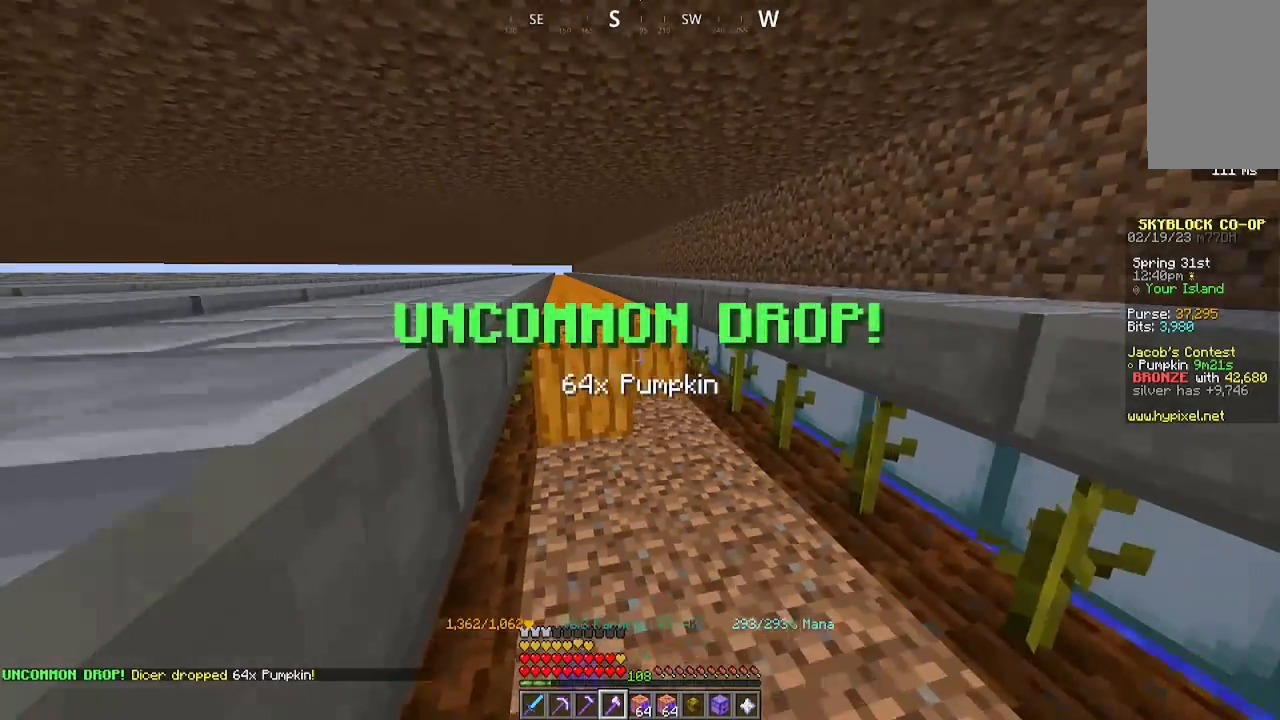
{"keys": ["a", "w"], "mouse": ["left"], "events": []}
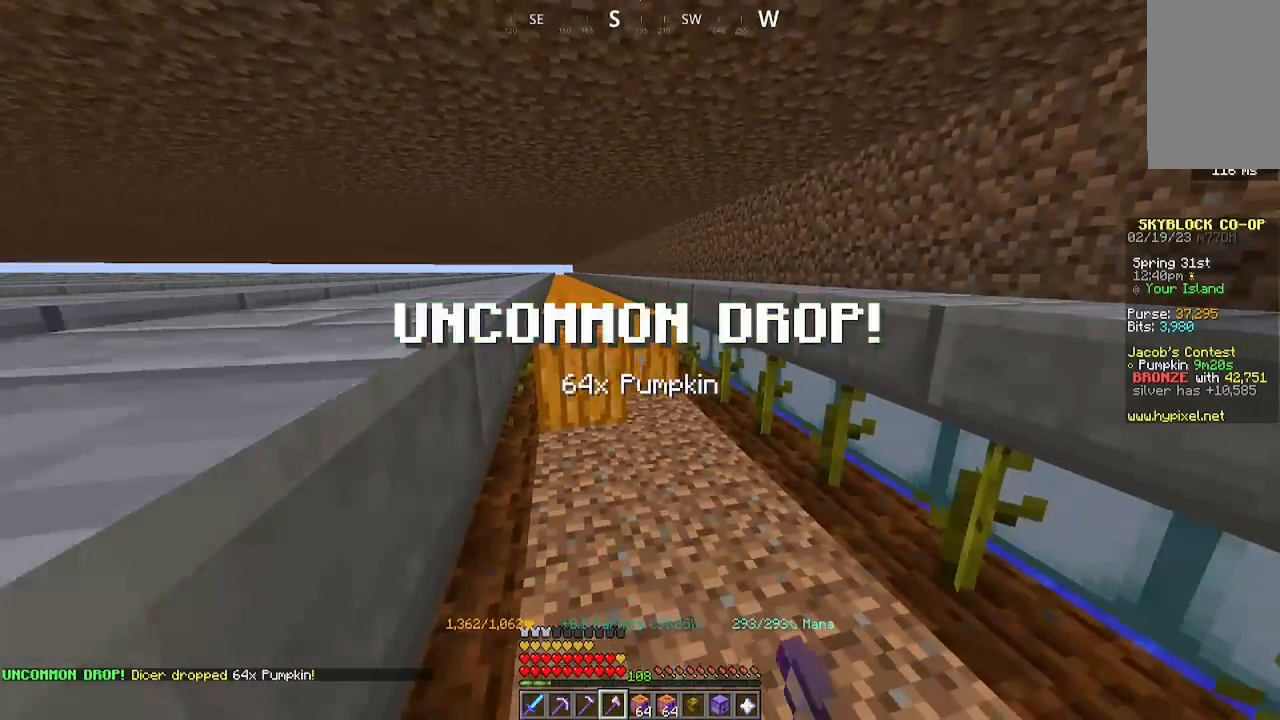
{"keys": ["a", "w"], "mouse": ["left"], "events": []}
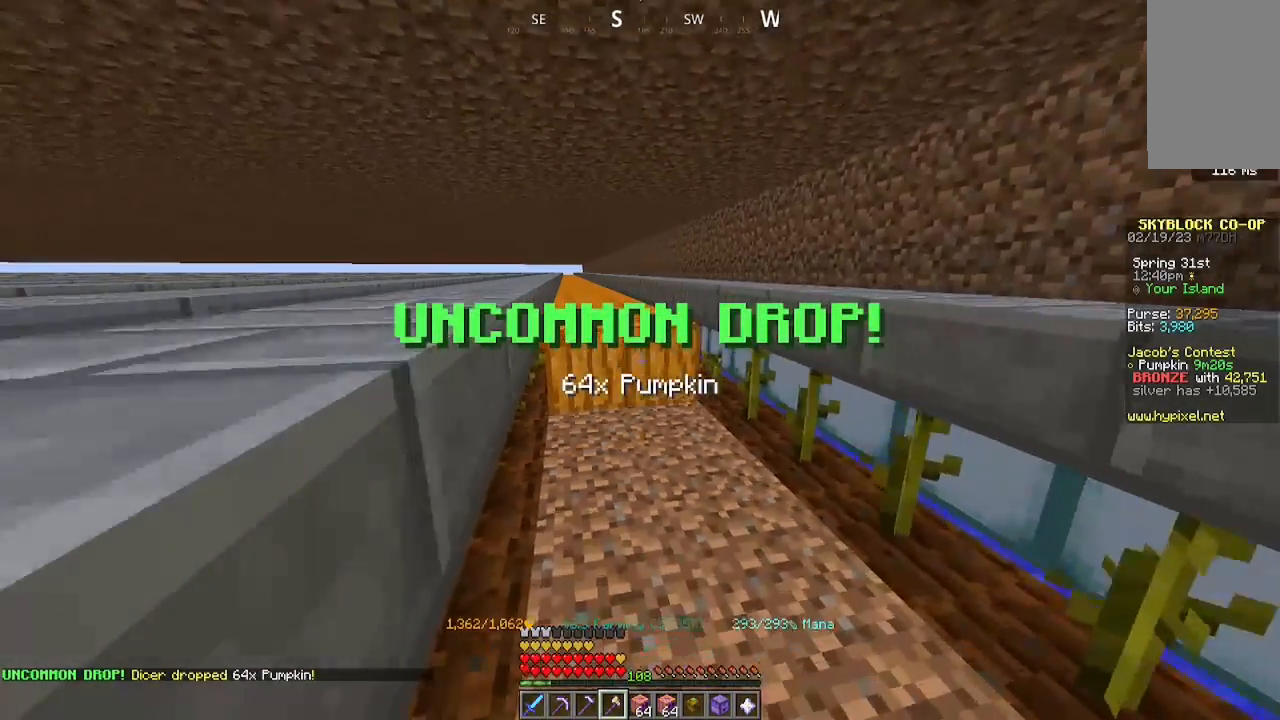
{"keys": ["a", "w"], "mouse": ["left"], "events": []}
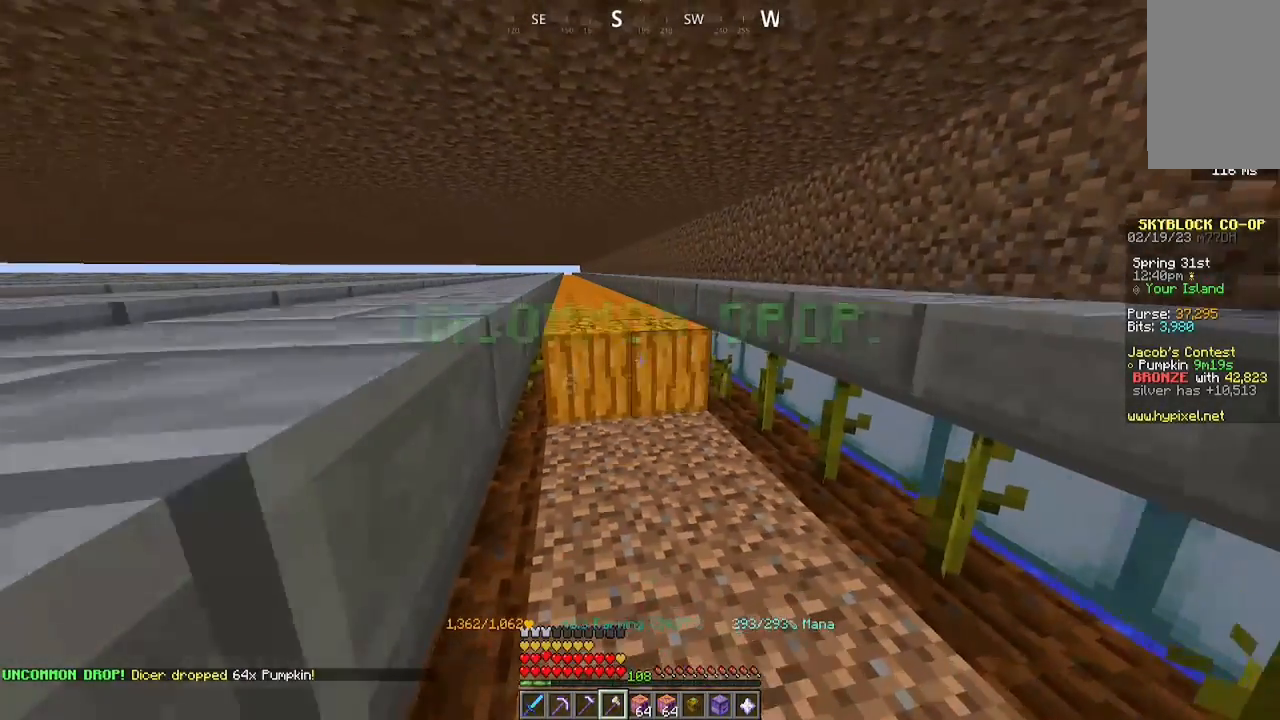
{"keys": ["a", "w"], "mouse": ["left"], "events": []}
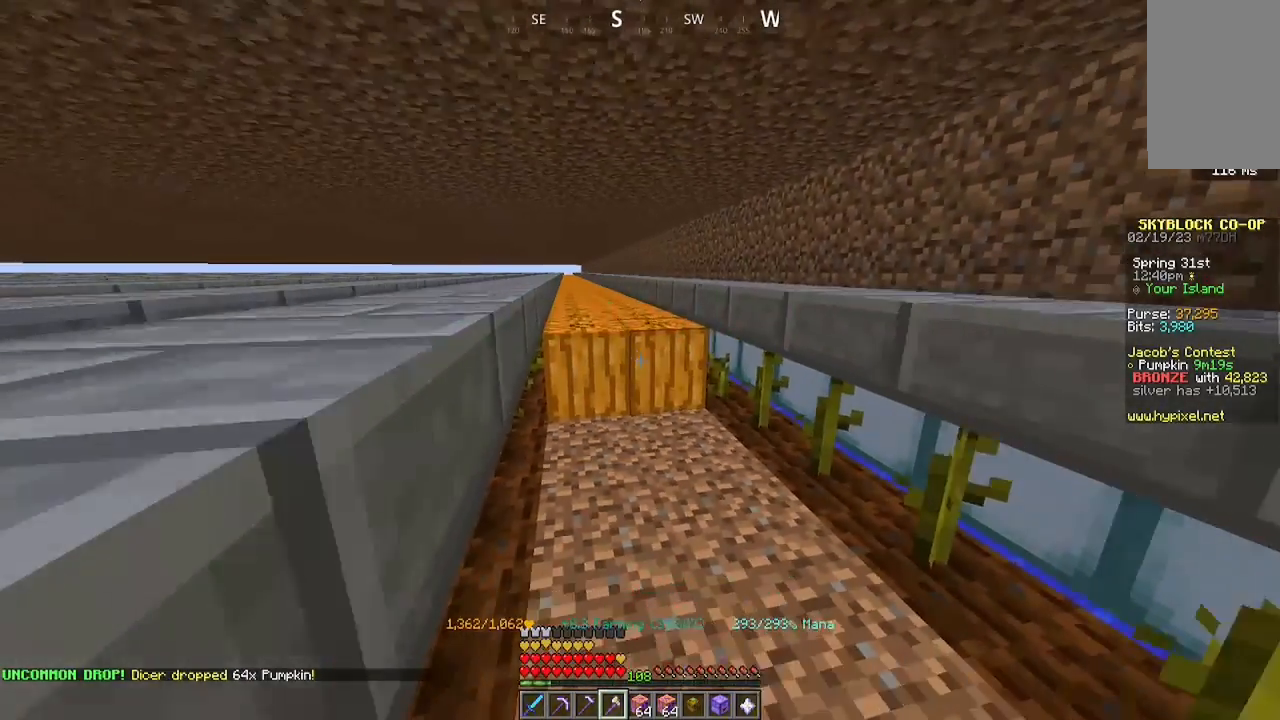
{"keys": ["a", "w"], "mouse": ["left"], "events": []}
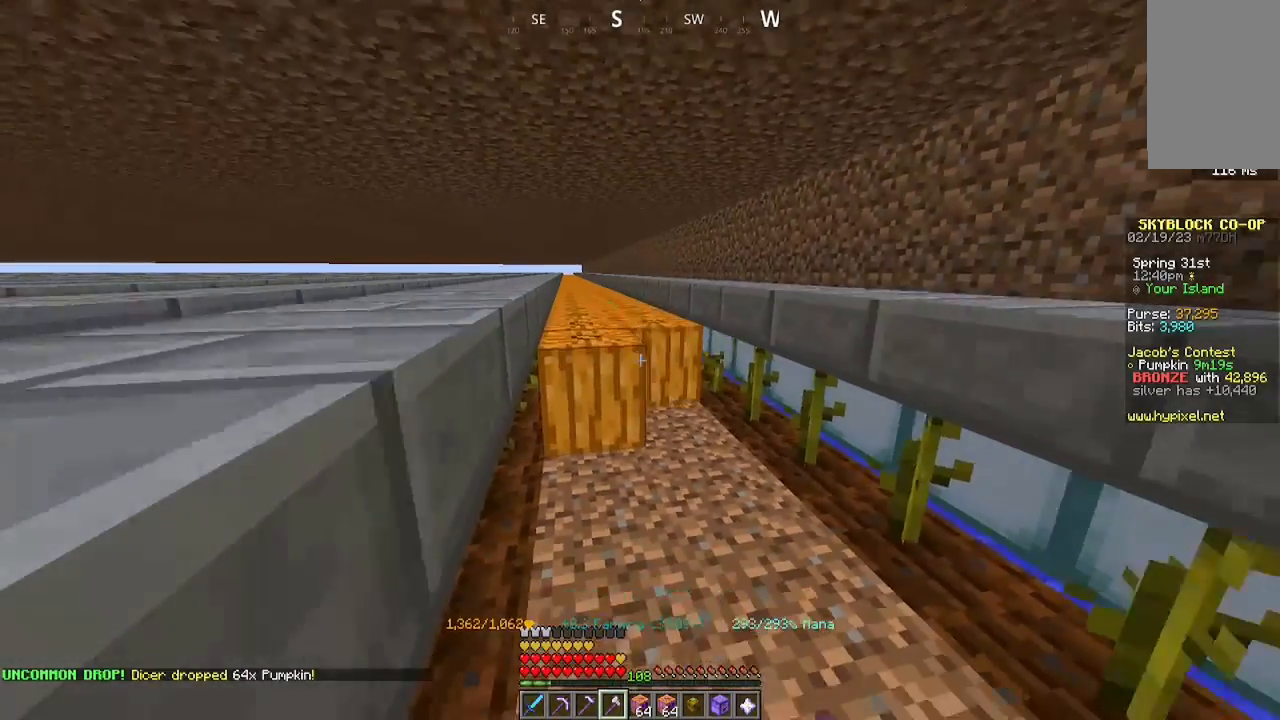
{"keys": ["a", "w"], "mouse": ["left"], "events": []}
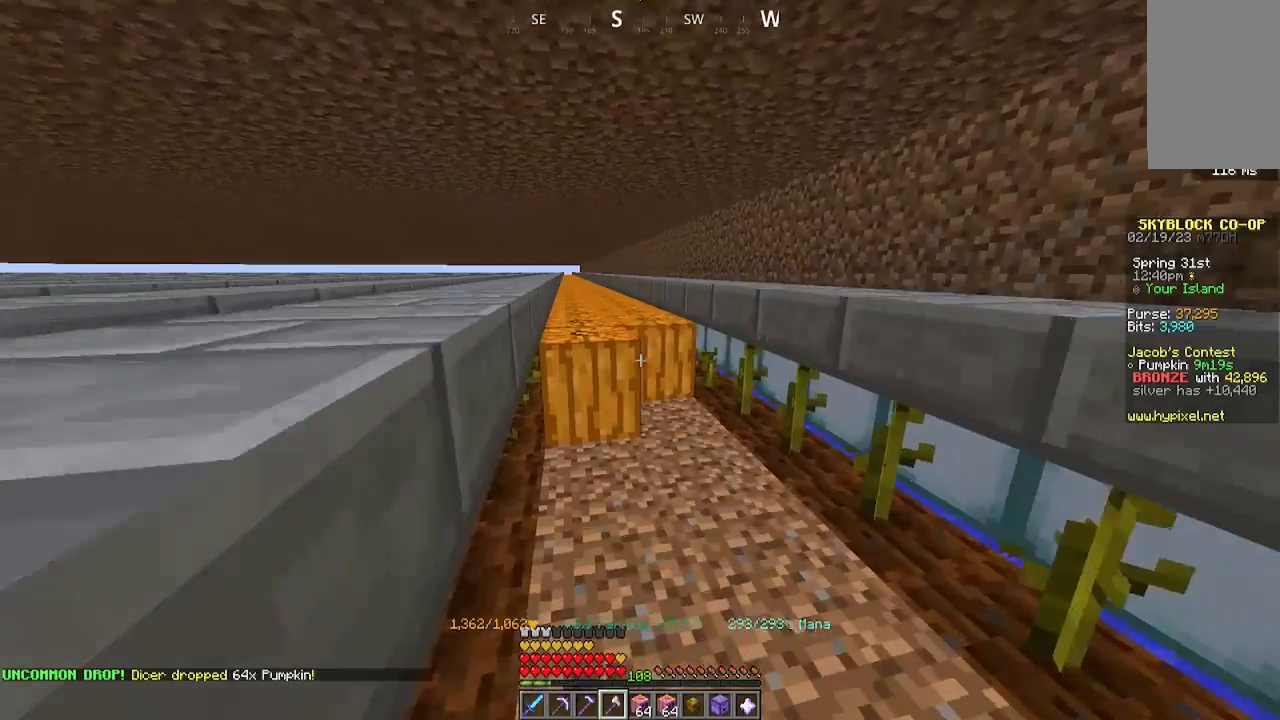
{"keys": ["a", "w"], "mouse": ["left"], "events": []}
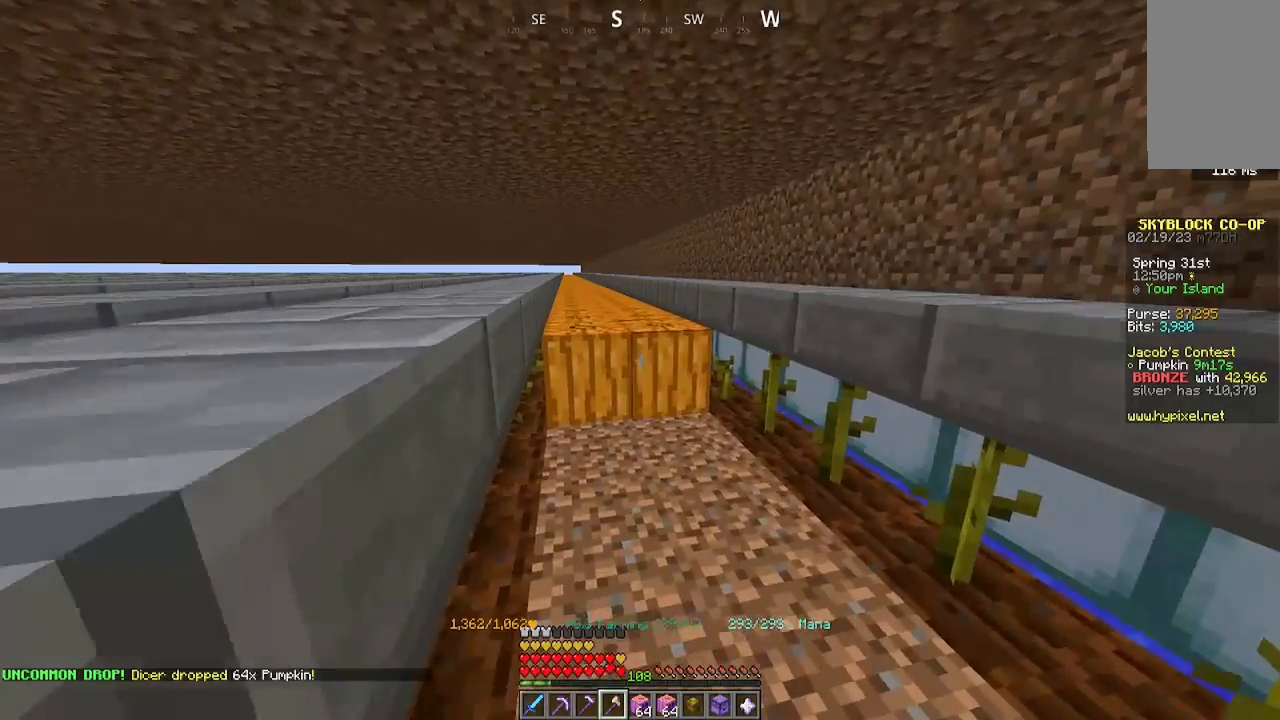
{"keys": ["a", "w"], "mouse": ["left"], "events": []}
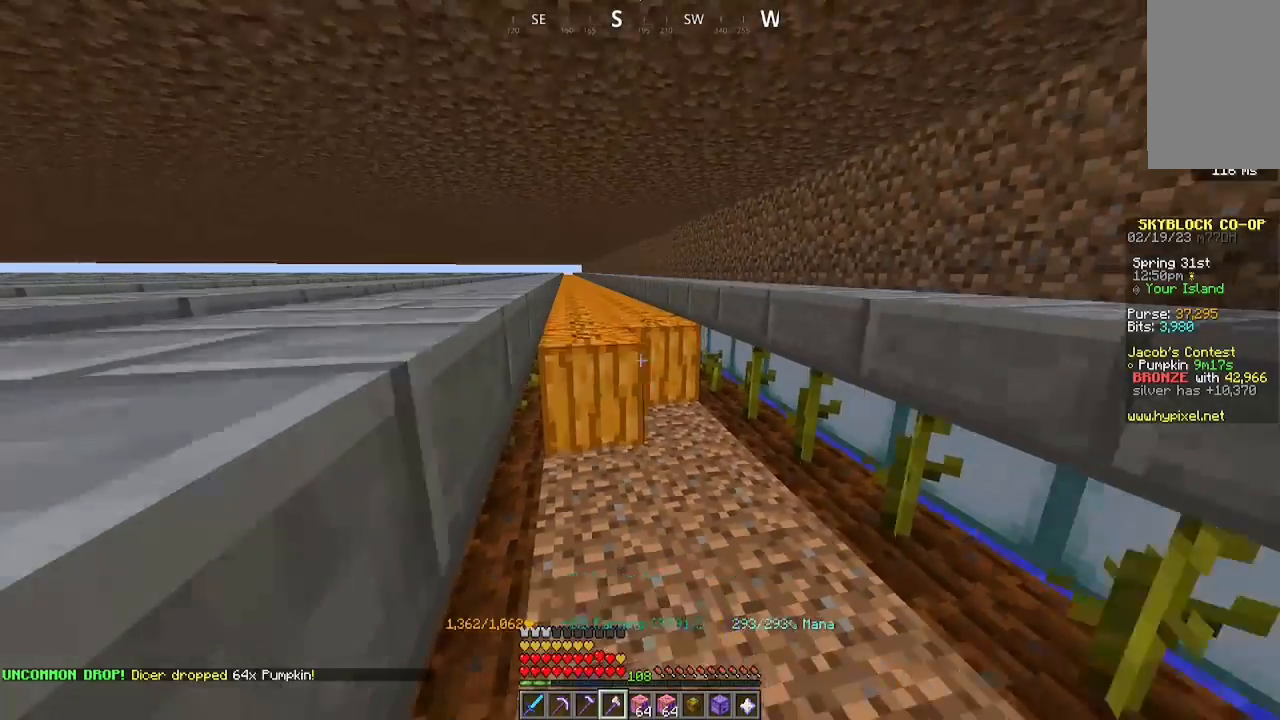
{"keys": ["a", "w"], "mouse": ["left"], "events": []}
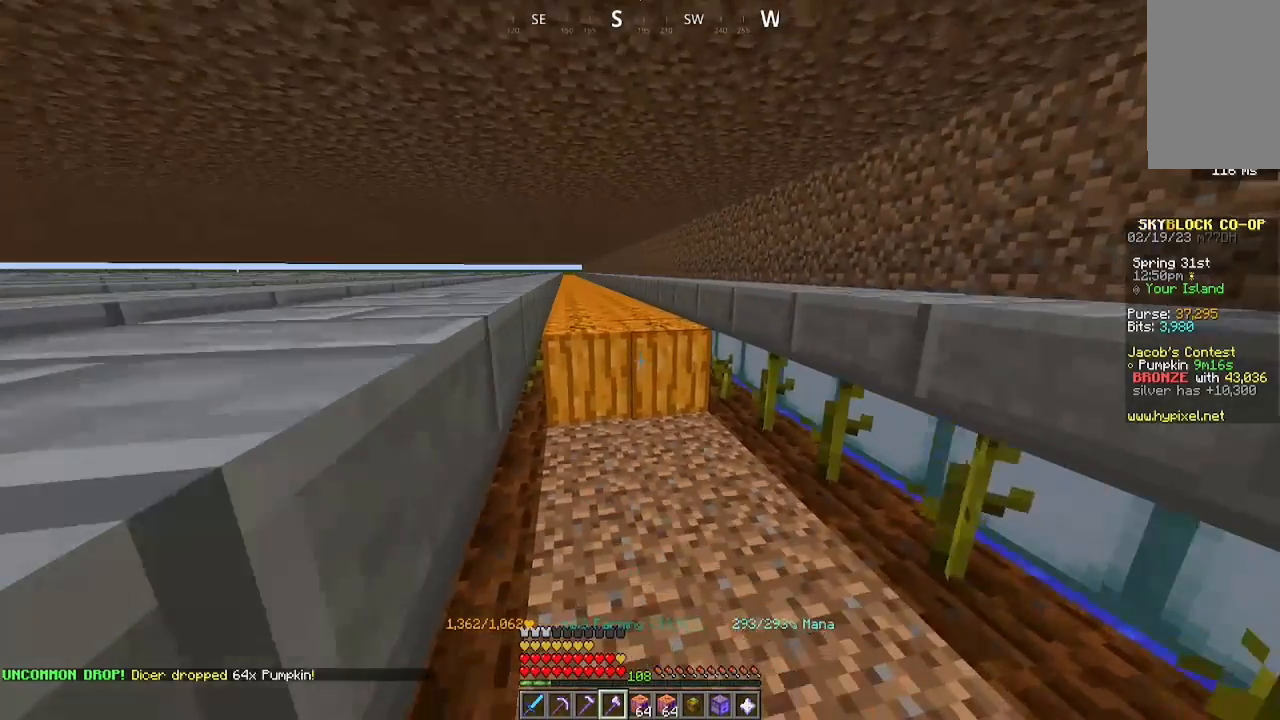
{"keys": ["a", "w"], "mouse": ["left"], "events": []}
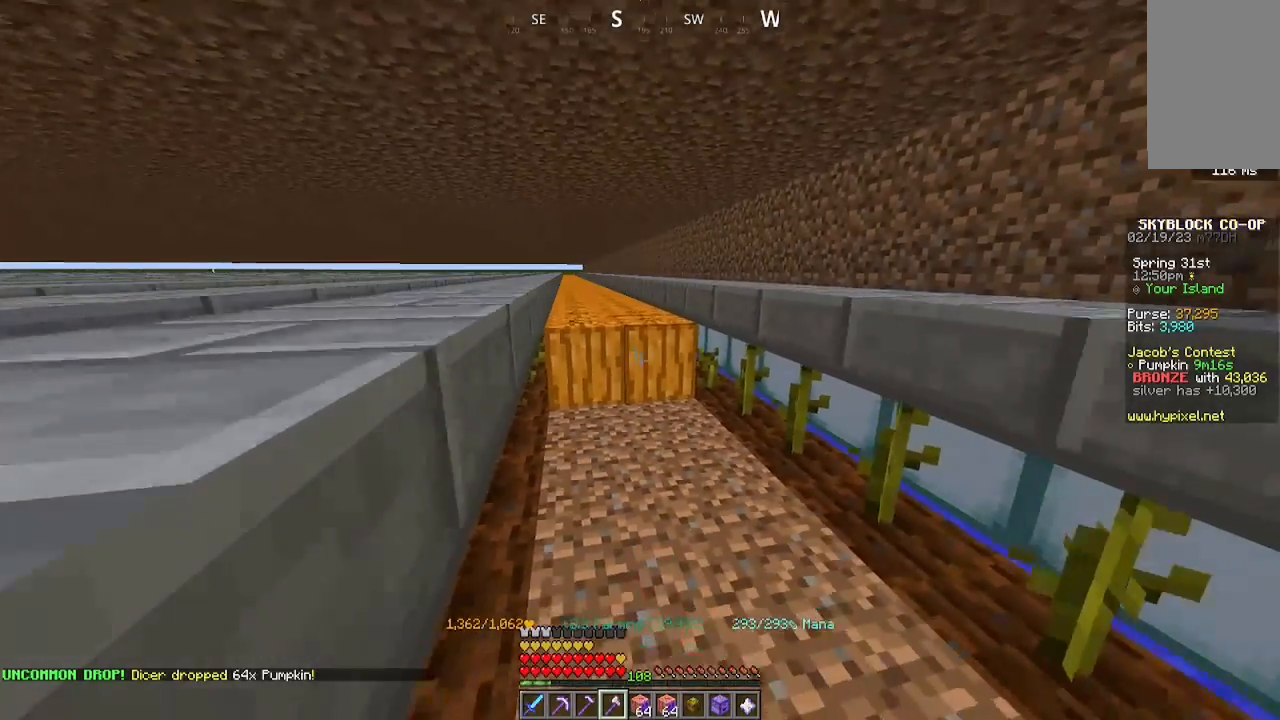
{"keys": ["a", "w"], "mouse": ["left"], "events": []}
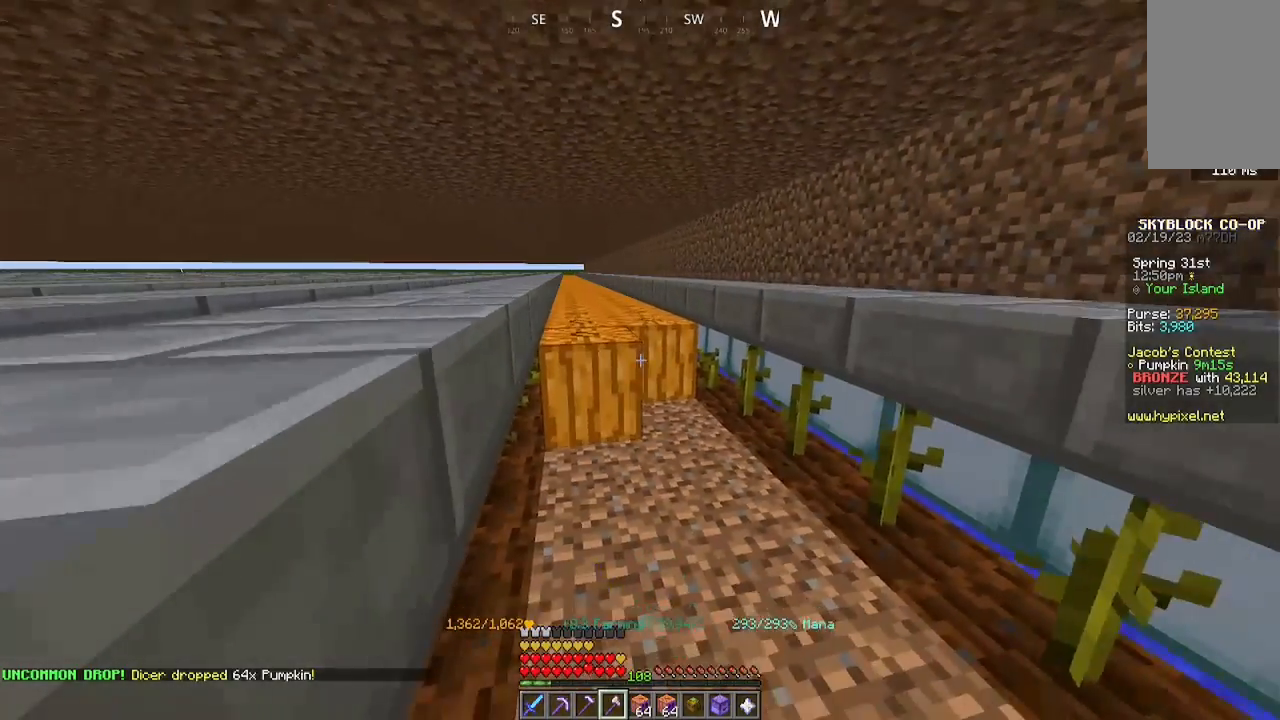
{"keys": ["a", "w"], "mouse": ["left"], "events": []}
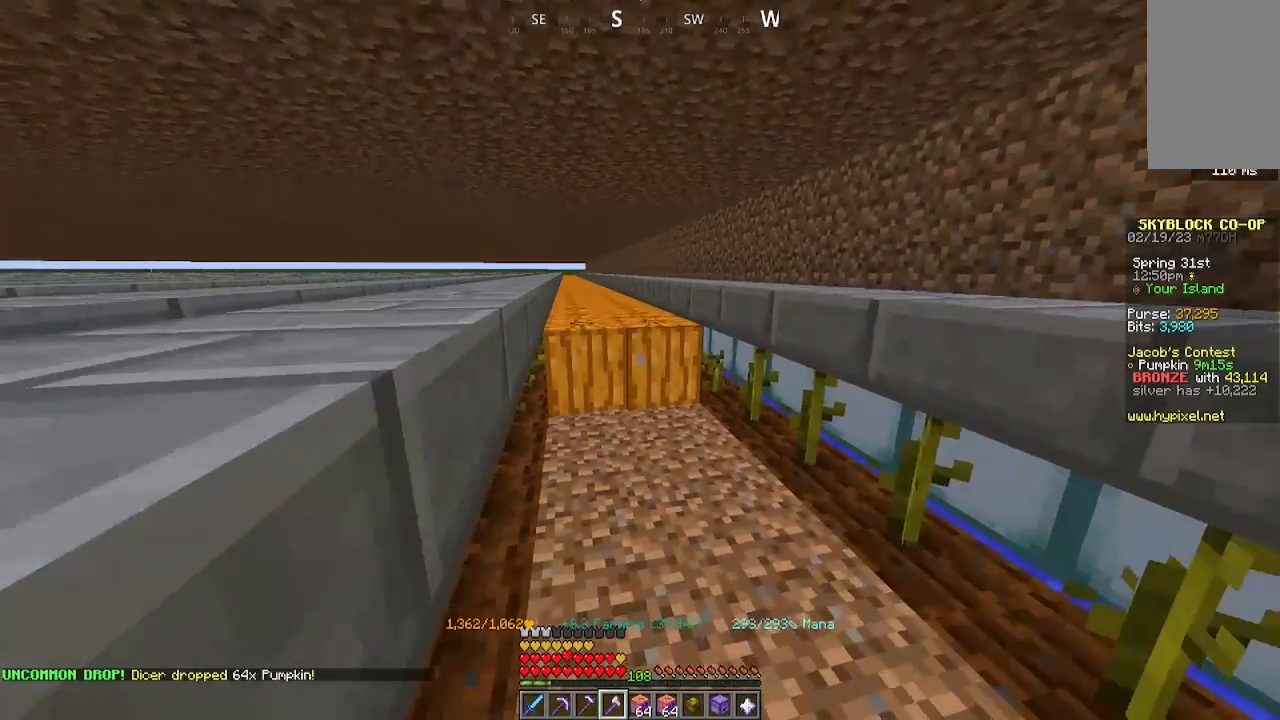
{"keys": ["a", "w"], "mouse": ["left"], "events": []}
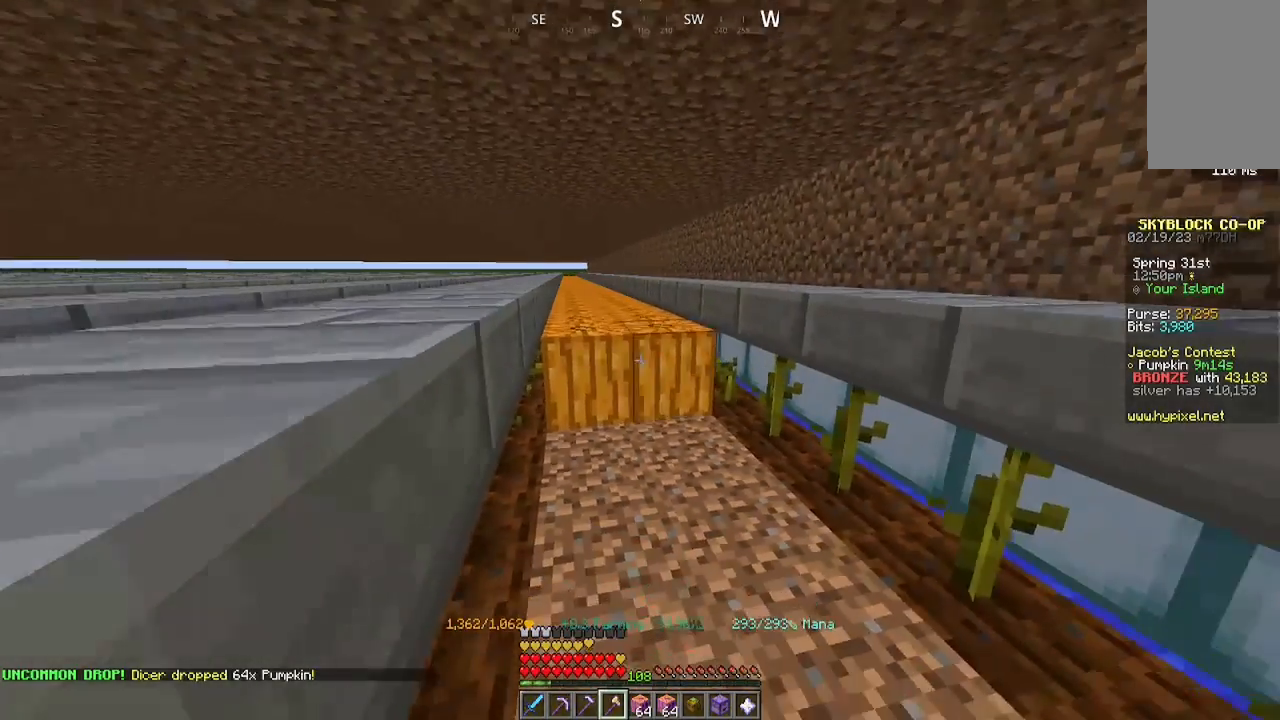
{"keys": ["a", "w"], "mouse": ["left"], "events": []}
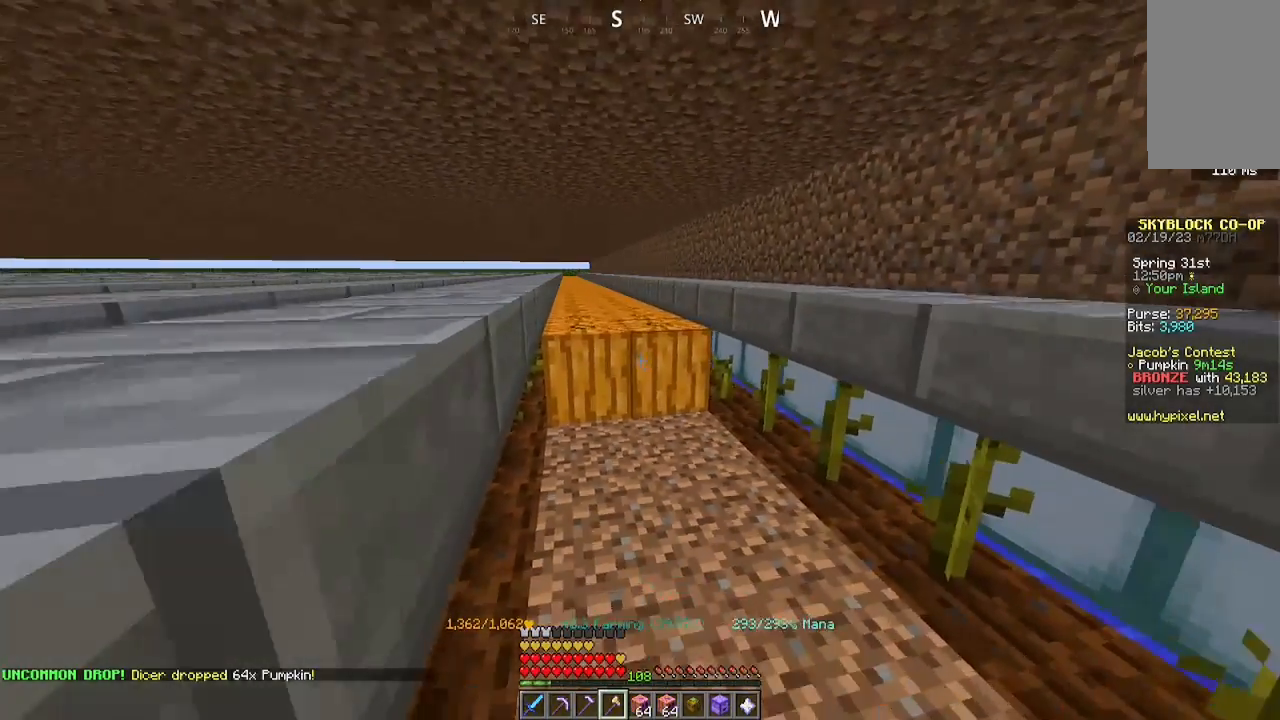
{"keys": ["a", "w"], "mouse": ["left"], "events": []}
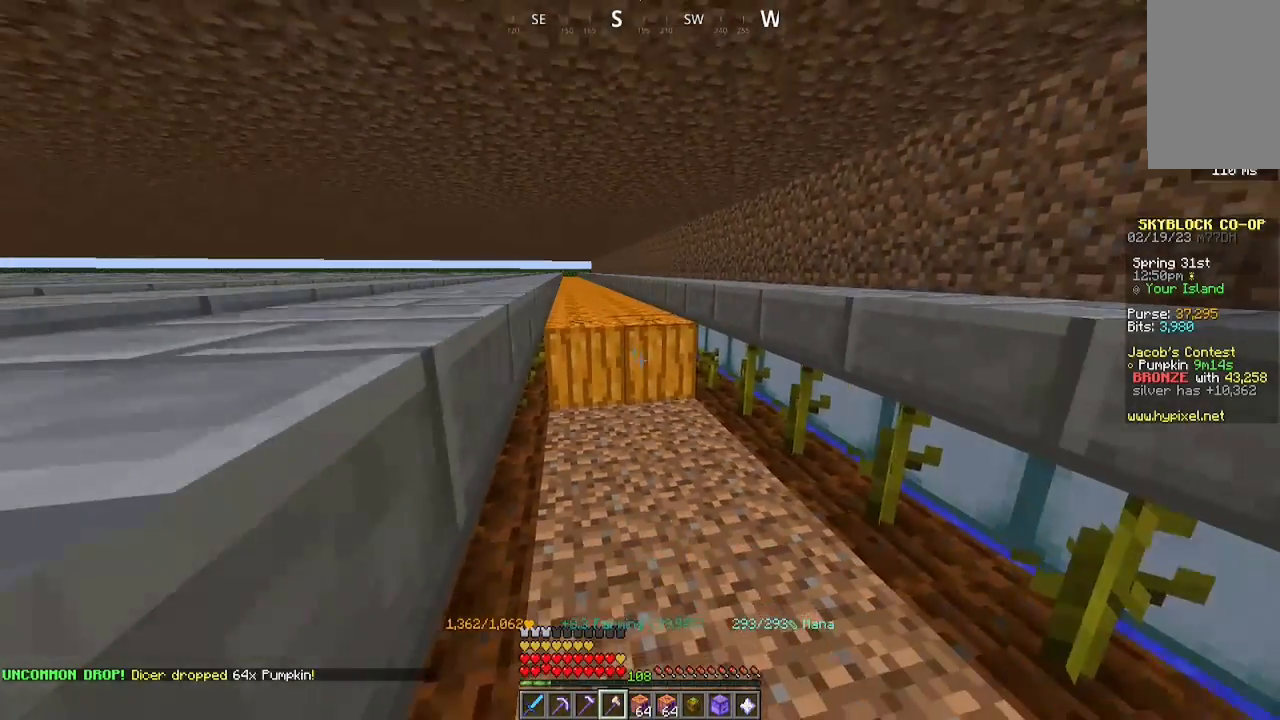
{"keys": ["a", "w"], "mouse": ["left"], "events": []}